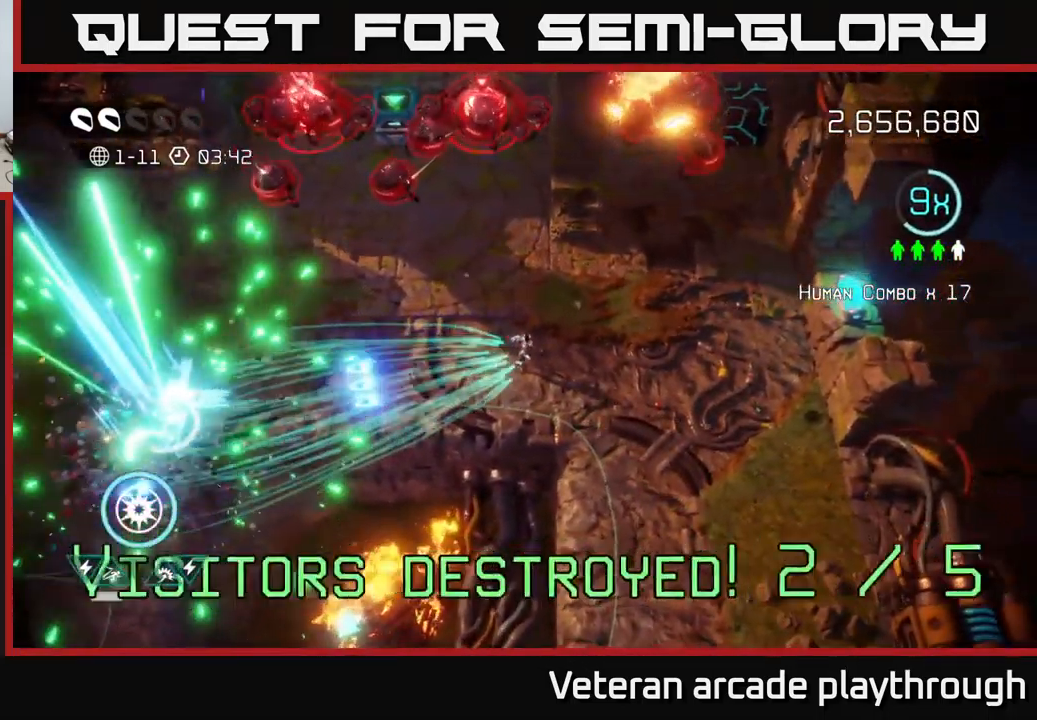
Gameplay with a controller (Xbox layout); each line is a JSON object with the inputs held at the frame after it. "events" lists button and stick changes between this image and that frame as [ms after this image, input, new state], when the widget could be followed in between.
{"buttons": [], "left_stick": "down-right", "right_stick": "up-left", "events": [[450, "right_stick", "up-left"]]}
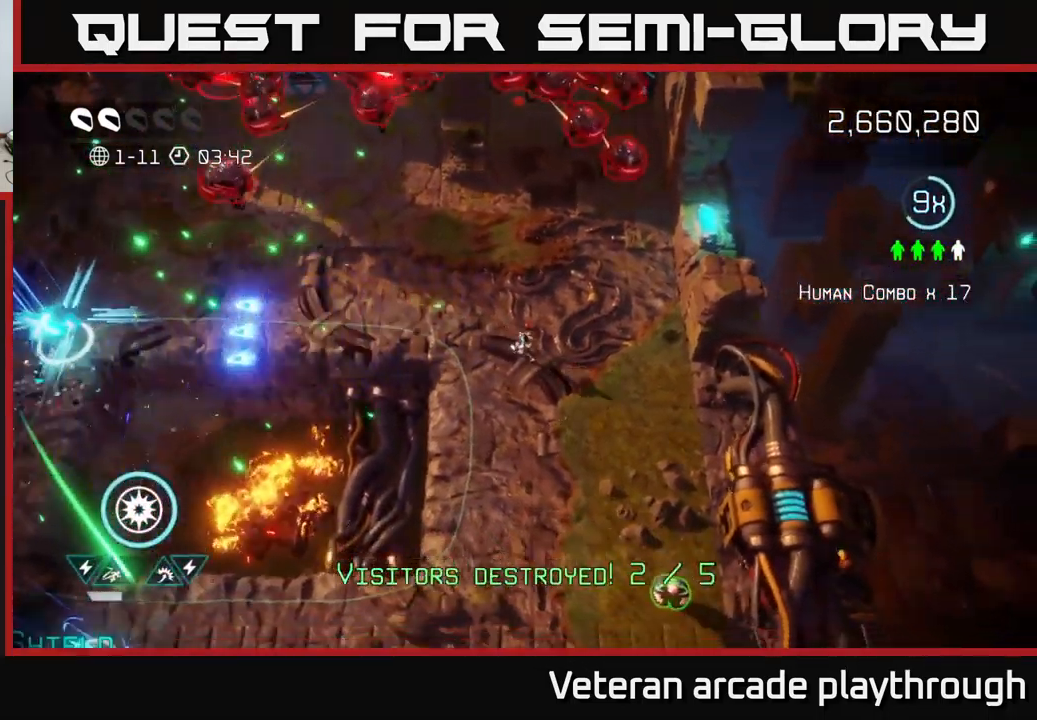
{"buttons": [], "left_stick": "down-right", "right_stick": "up", "events": [[84, "right_stick", "up"]]}
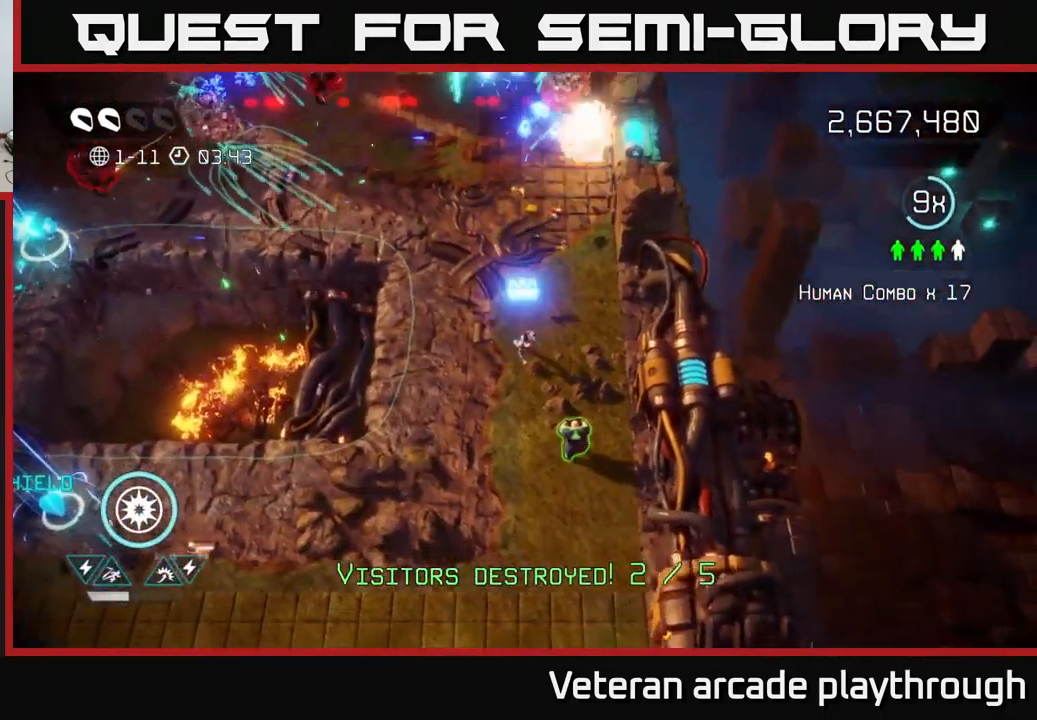
{"buttons": [], "left_stick": "up", "right_stick": "up", "events": [[317, "left_stick", "up-left"], [484, "left_stick", "up"]]}
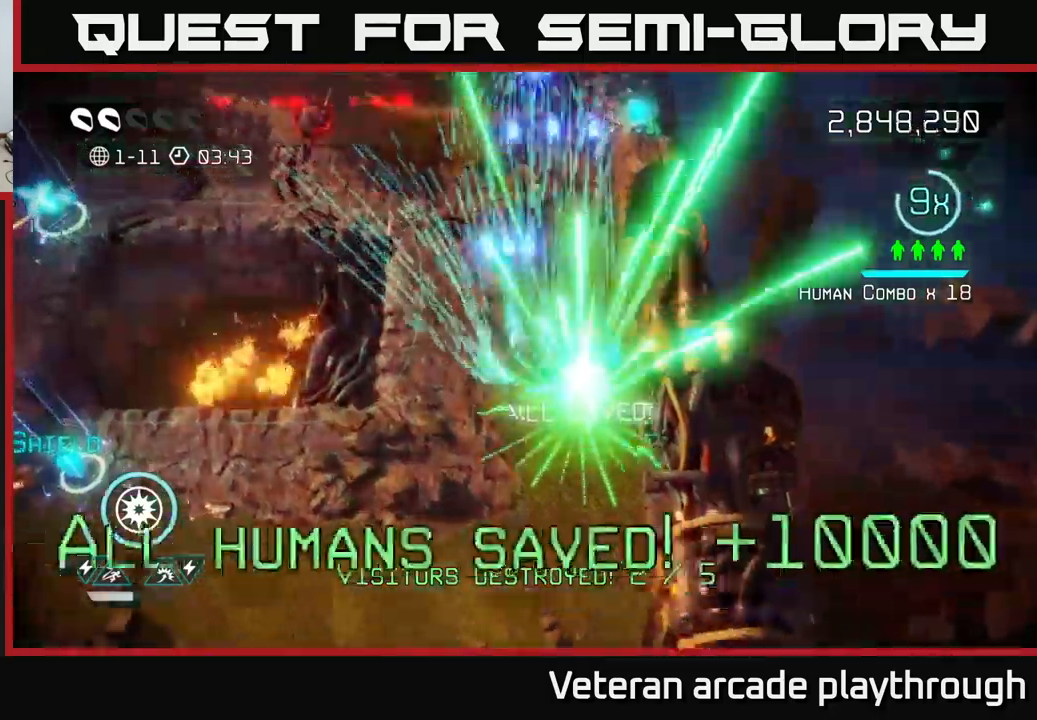
{"buttons": [], "left_stick": "up-left", "right_stick": "up-left", "events": [[167, "right_stick", "up-left"], [267, "left_stick", "up-left"]]}
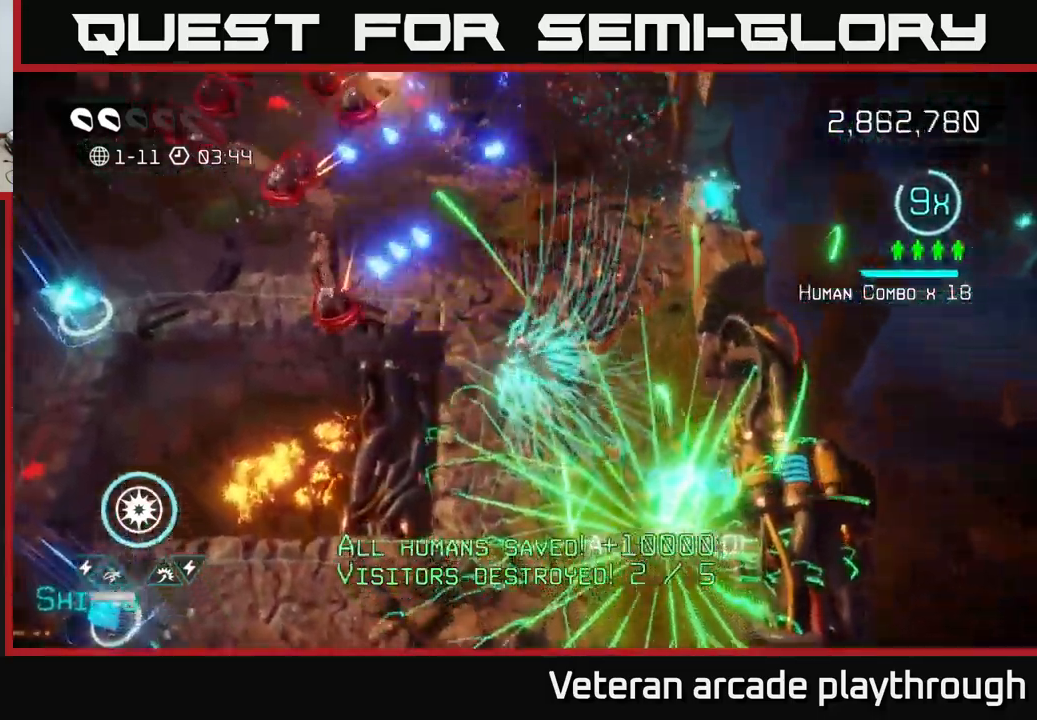
{"buttons": [], "left_stick": "up-left", "right_stick": "up-left", "events": [[167, "right_stick", "left"], [350, "right_stick", "up-left"]]}
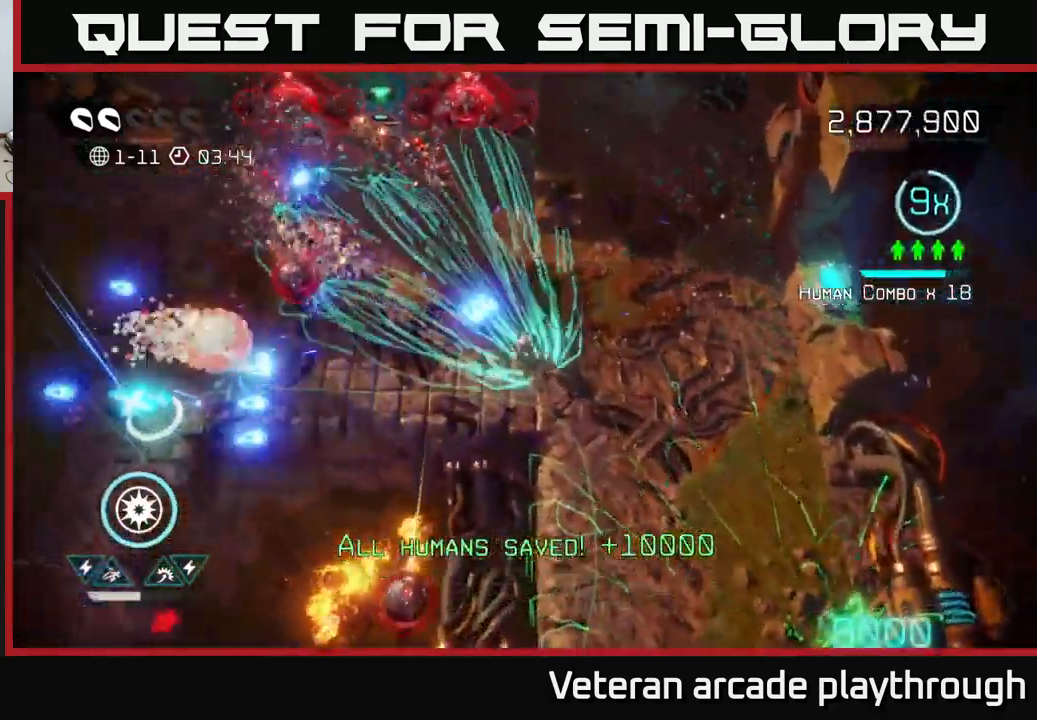
{"buttons": [], "left_stick": "up-left", "right_stick": "up-left", "events": []}
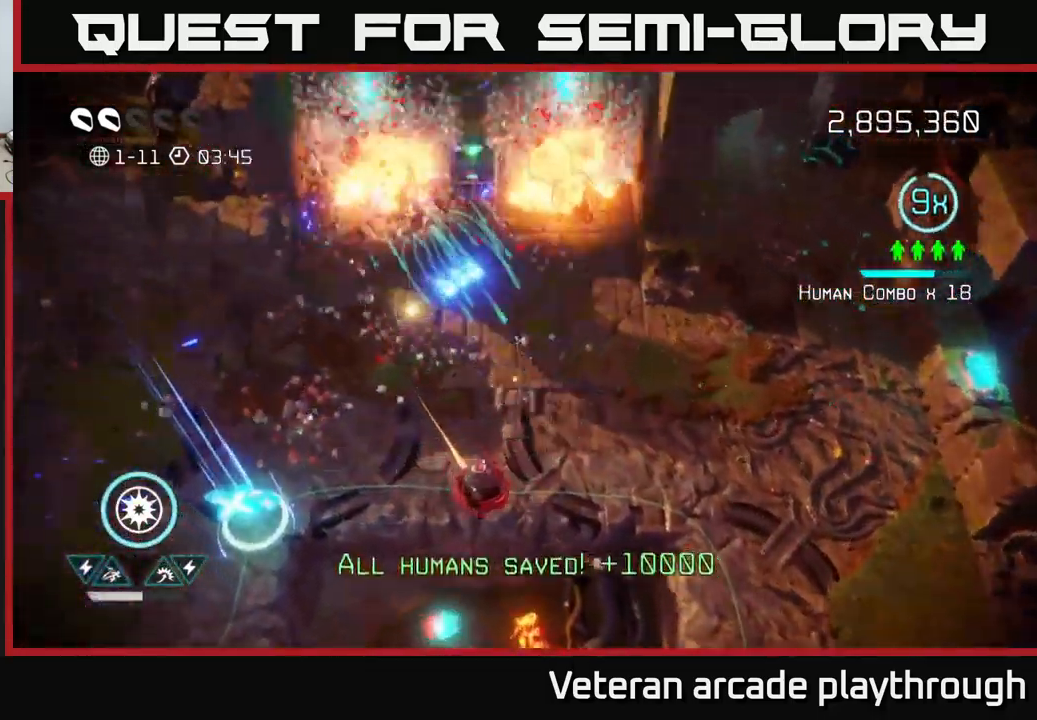
{"buttons": [], "left_stick": "up", "right_stick": "up", "events": [[50, "right_stick", "down-left"], [100, "left_stick", "up"], [100, "right_stick", "down"], [433, "right_stick", "up"]]}
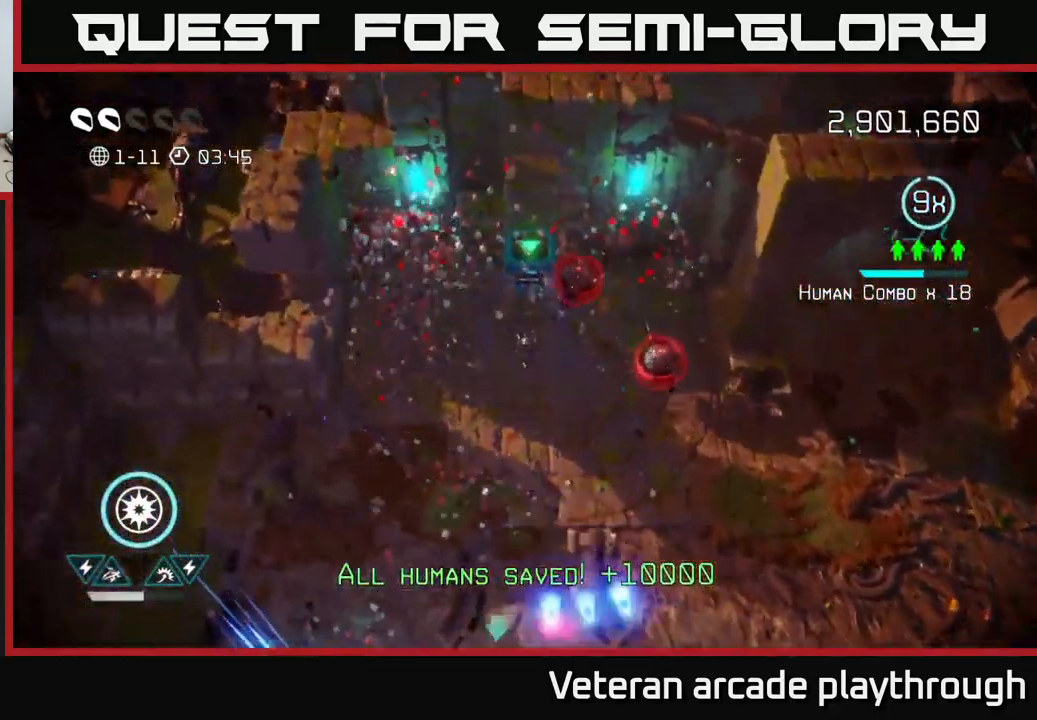
{"buttons": [], "left_stick": "left", "right_stick": "down-right", "events": [[117, "left_stick", "down"], [333, "right_stick", "down-right"], [350, "left_stick", "left"]]}
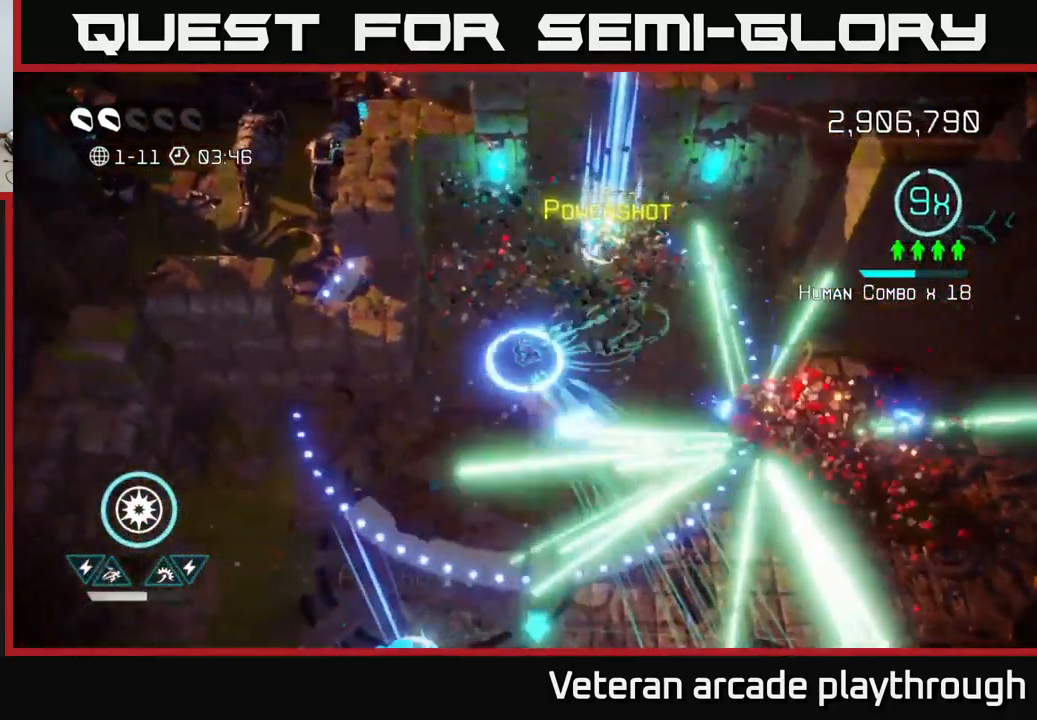
{"buttons": [], "left_stick": "right", "right_stick": "down", "events": [[17, "right_stick", "right"], [117, "left_stick", "up"], [133, "right_stick", "down-right"], [233, "right_stick", "down"], [250, "left_stick", "right"]]}
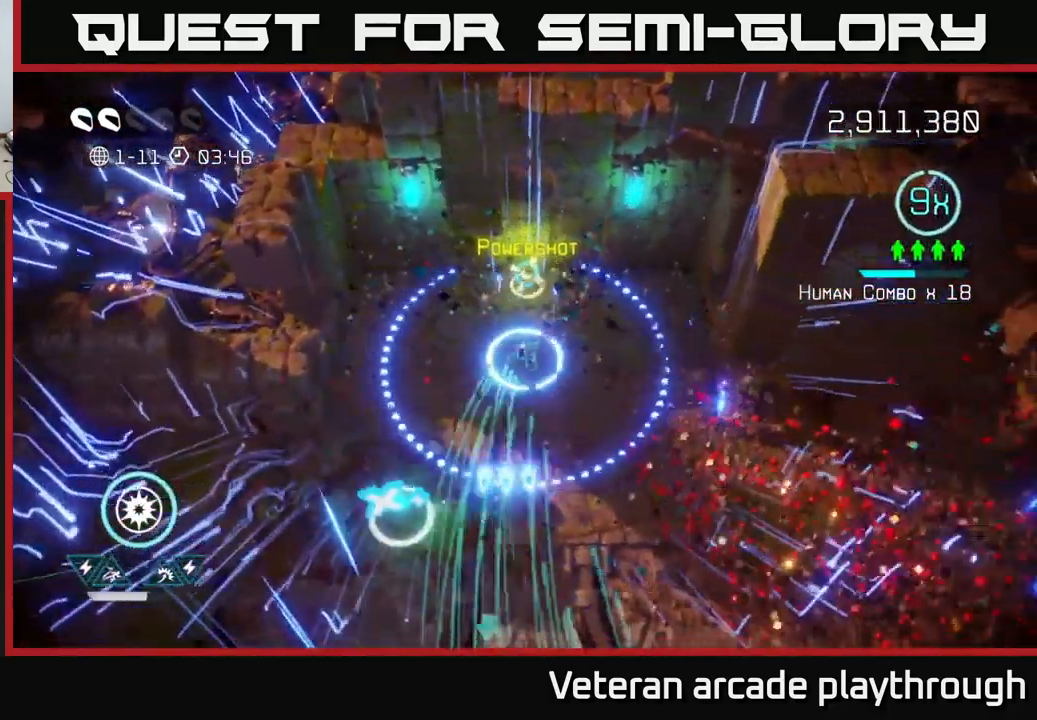
{"buttons": [], "left_stick": "up", "right_stick": "down", "events": [[67, "left_stick", "down"], [200, "left_stick", "up-left"], [200, "right_stick", "down-left"], [267, "left_stick", "up"], [350, "right_stick", "down"]]}
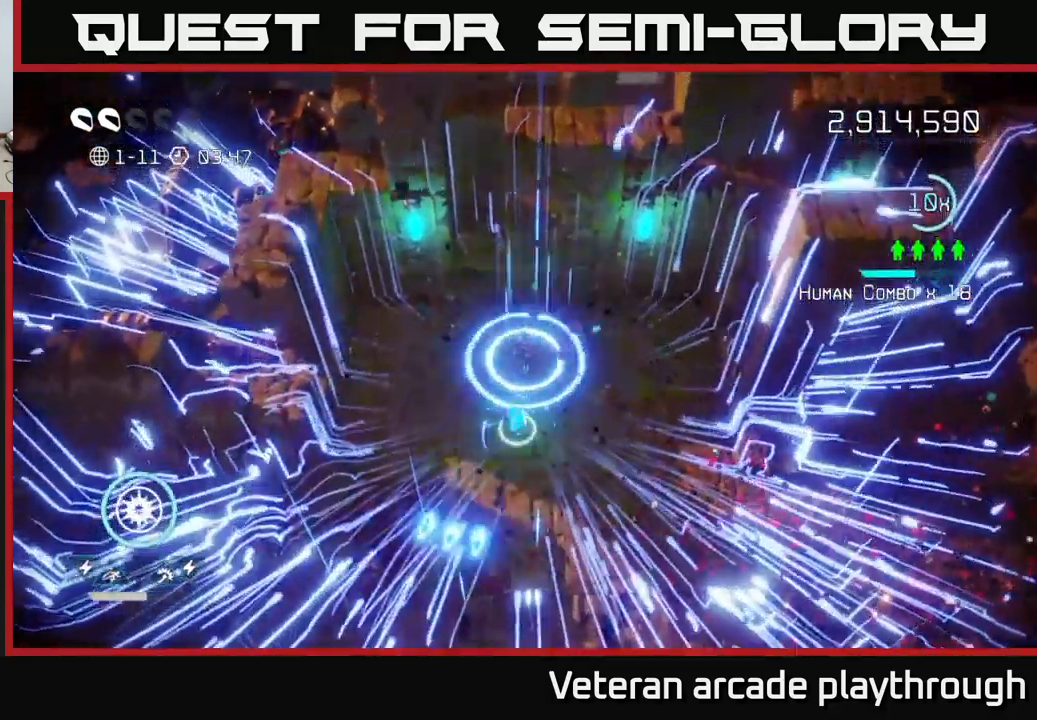
{"buttons": [], "left_stick": "down-right", "right_stick": "down", "events": [[167, "left_stick", "down"], [233, "L2", "down"], [300, "left_stick", "down-right"], [417, "L2", "up"]]}
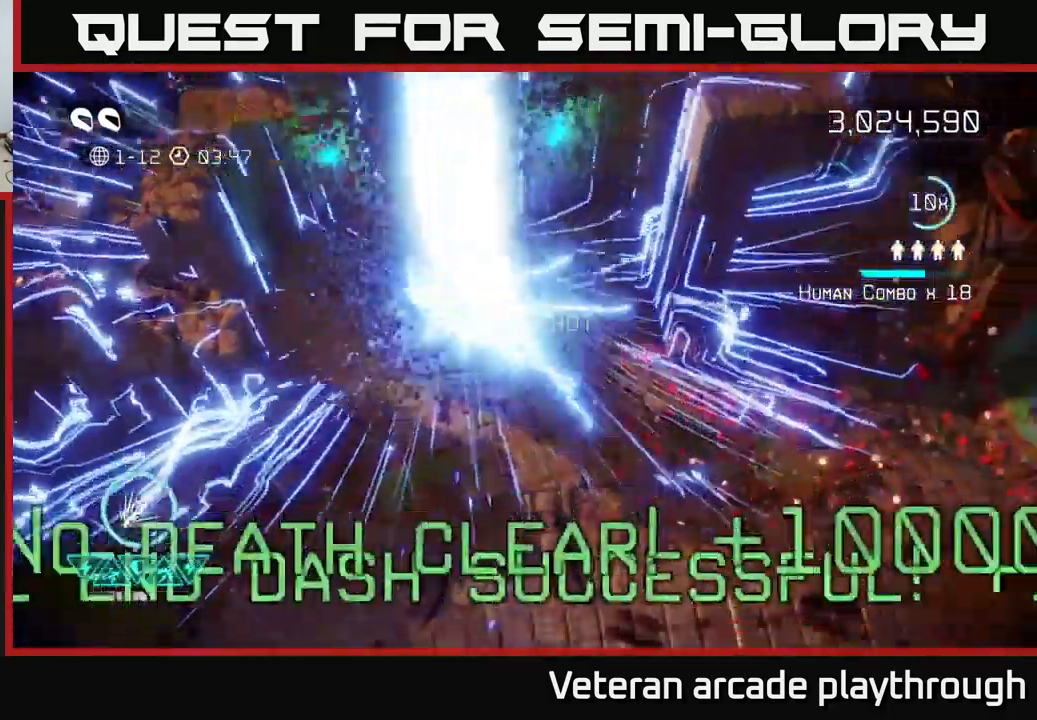
{"buttons": [], "left_stick": "center", "right_stick": "center", "events": [[150, "right_stick", "center"], [300, "left_stick", "center"]]}
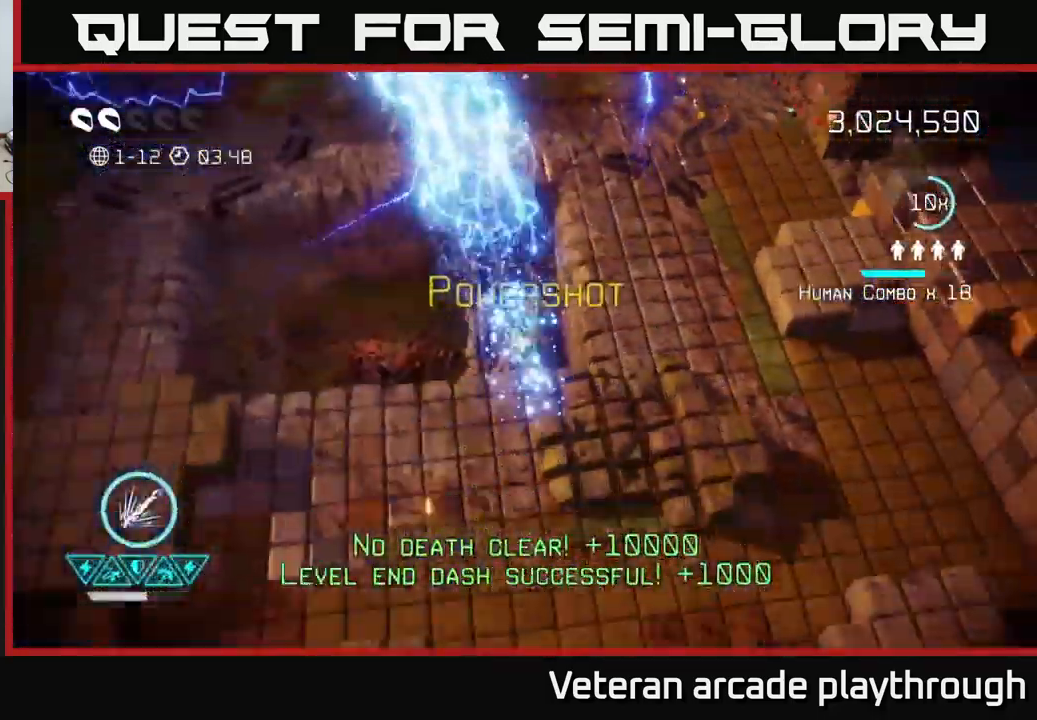
{"buttons": [], "left_stick": "center", "right_stick": "left", "events": [[333, "right_stick", "left"], [383, "left_stick", "down-right"], [516, "left_stick", "center"]]}
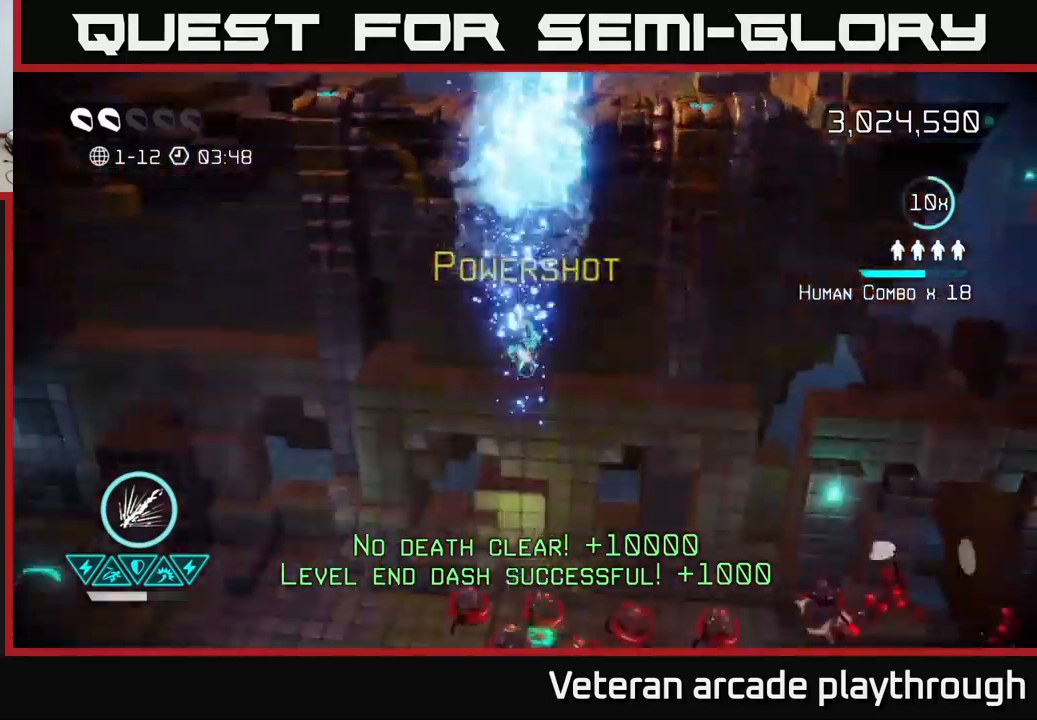
{"buttons": [], "left_stick": "left", "right_stick": "up-left", "events": [[50, "left_stick", "up-right"], [117, "left_stick", "up-left"], [117, "right_stick", "up-left"], [317, "left_stick", "left"]]}
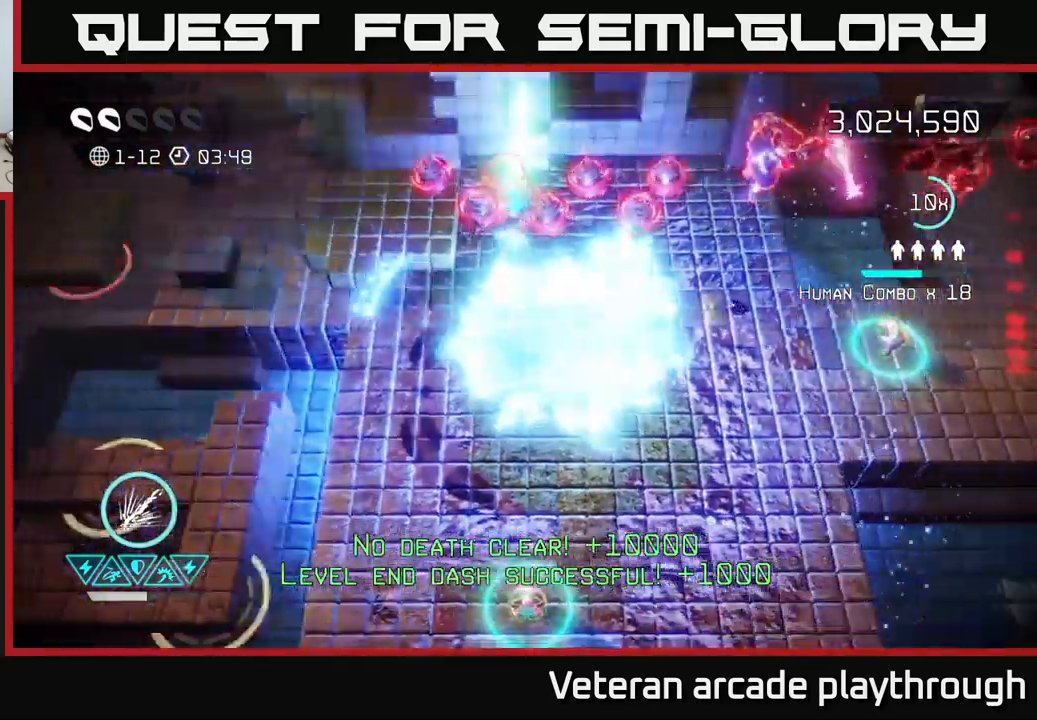
{"buttons": [], "left_stick": "down-right", "right_stick": "up", "events": [[100, "left_stick", "up"], [117, "right_stick", "up"], [300, "left_stick", "down"], [383, "left_stick", "down-right"]]}
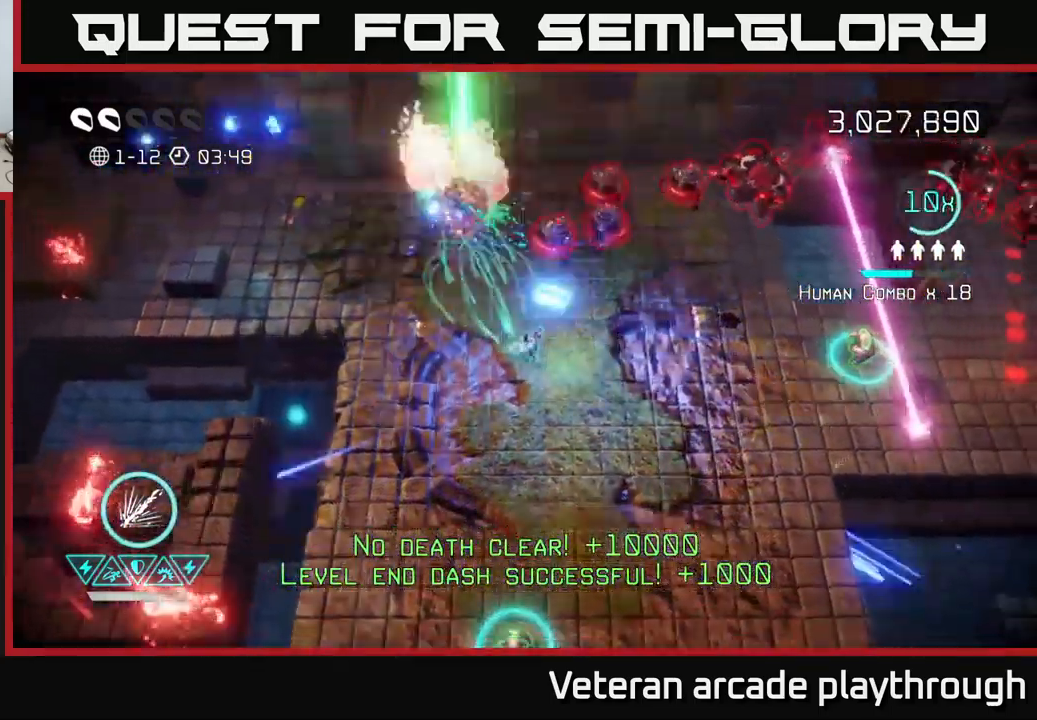
{"buttons": [], "left_stick": "up-left", "right_stick": "right", "events": [[150, "left_stick", "up"], [217, "left_stick", "up-left"], [217, "right_stick", "up-right"], [467, "right_stick", "right"]]}
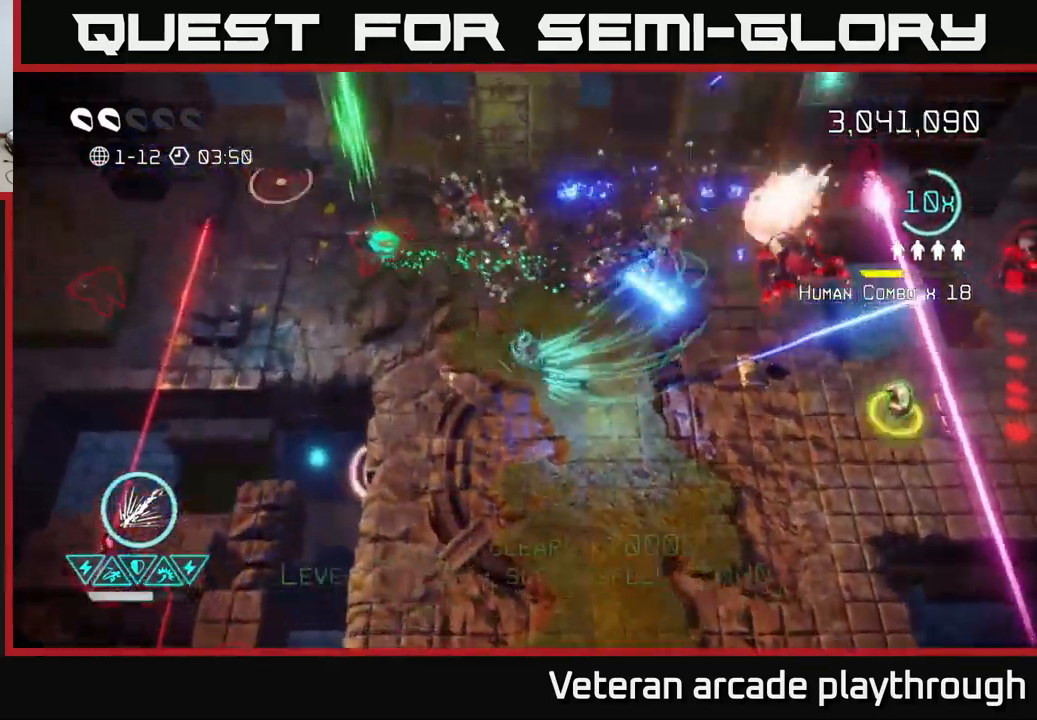
{"buttons": [], "left_stick": "down-right", "right_stick": "up-right", "events": [[183, "left_stick", "up-right"], [283, "left_stick", "down-right"], [400, "right_stick", "up-right"]]}
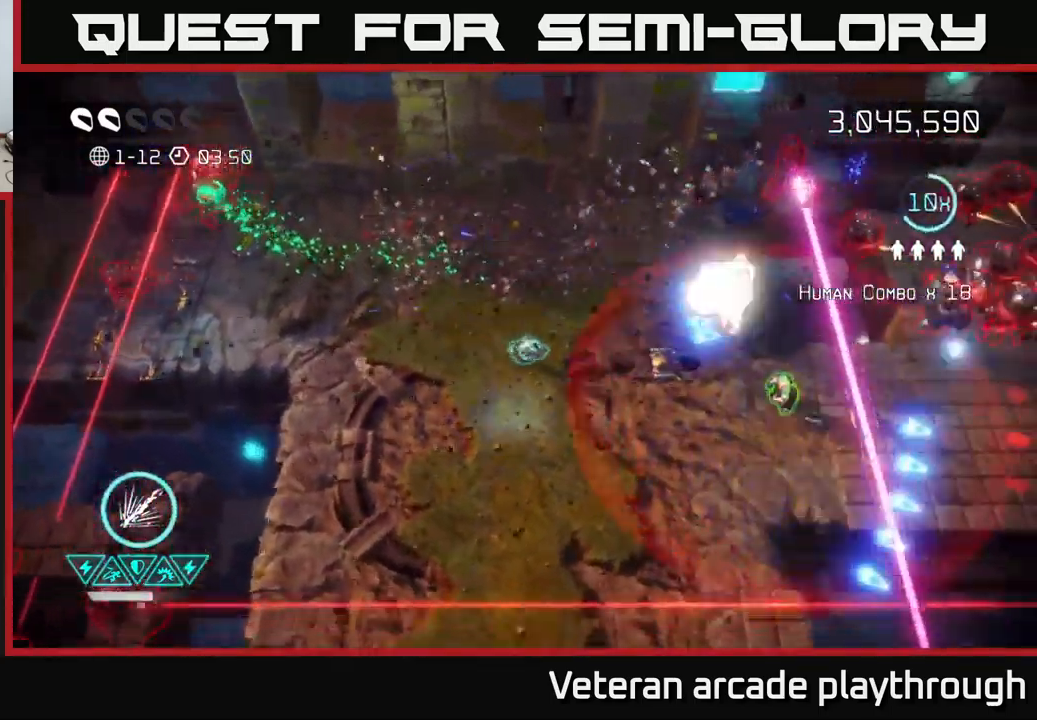
{"buttons": [], "left_stick": "right", "right_stick": "right", "events": [[83, "right_stick", "right"], [267, "left_stick", "right"]]}
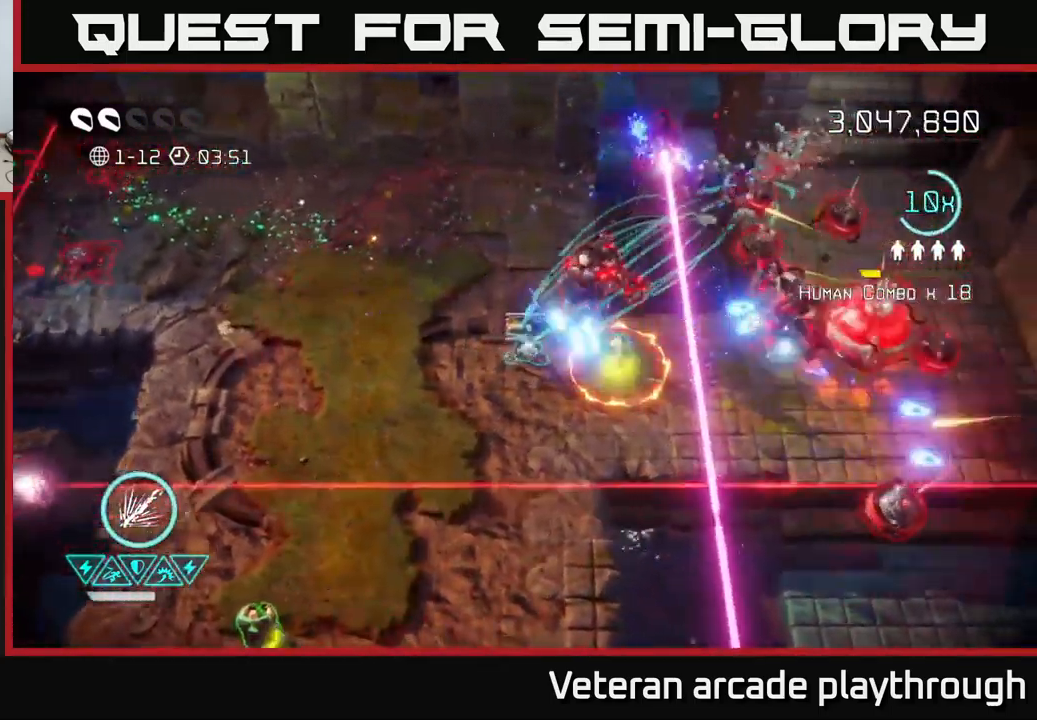
{"buttons": ["R2"], "left_stick": "up-left", "right_stick": "left", "events": [[167, "left_stick", "left"], [200, "right_stick", "left"], [267, "R2", "down"], [500, "left_stick", "up-left"]]}
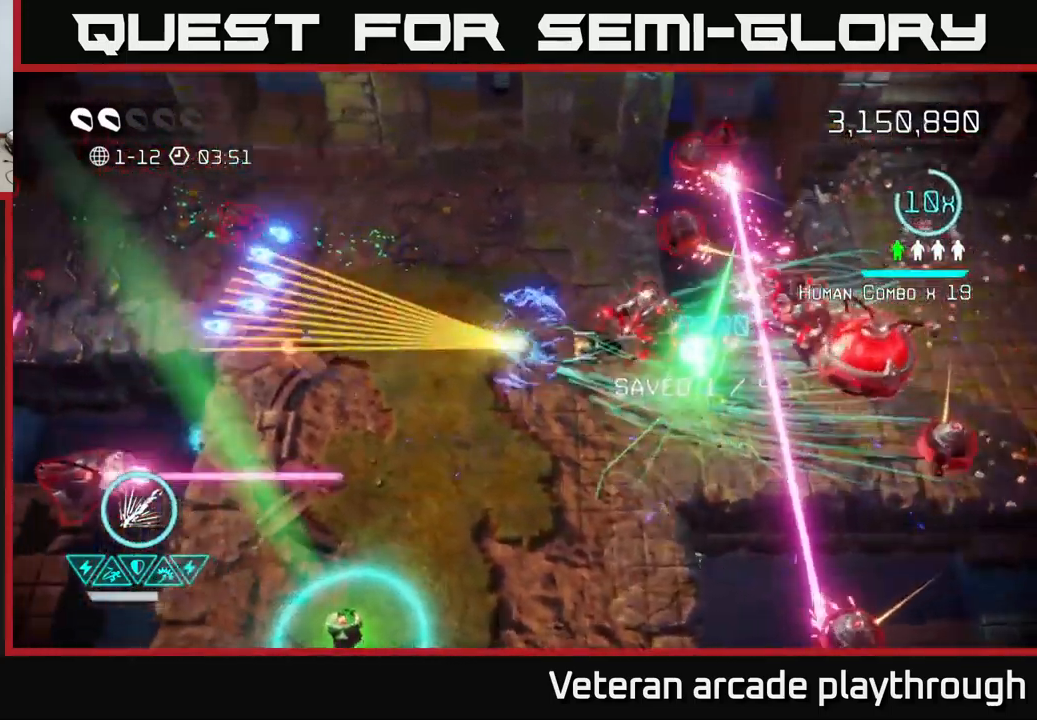
{"buttons": ["R2"], "left_stick": "up-left", "right_stick": "left", "events": []}
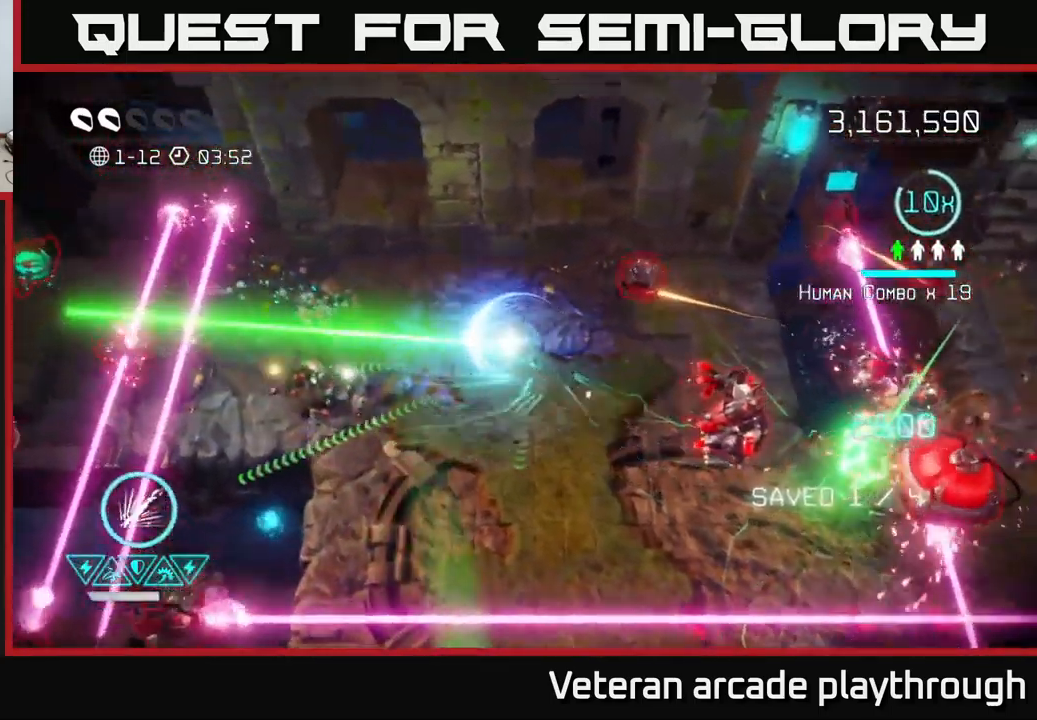
{"buttons": [], "left_stick": "up-left", "right_stick": "down-left", "events": [[167, "R2", "up"], [217, "left_stick", "left"], [333, "left_stick", "up-left"], [500, "right_stick", "down-left"]]}
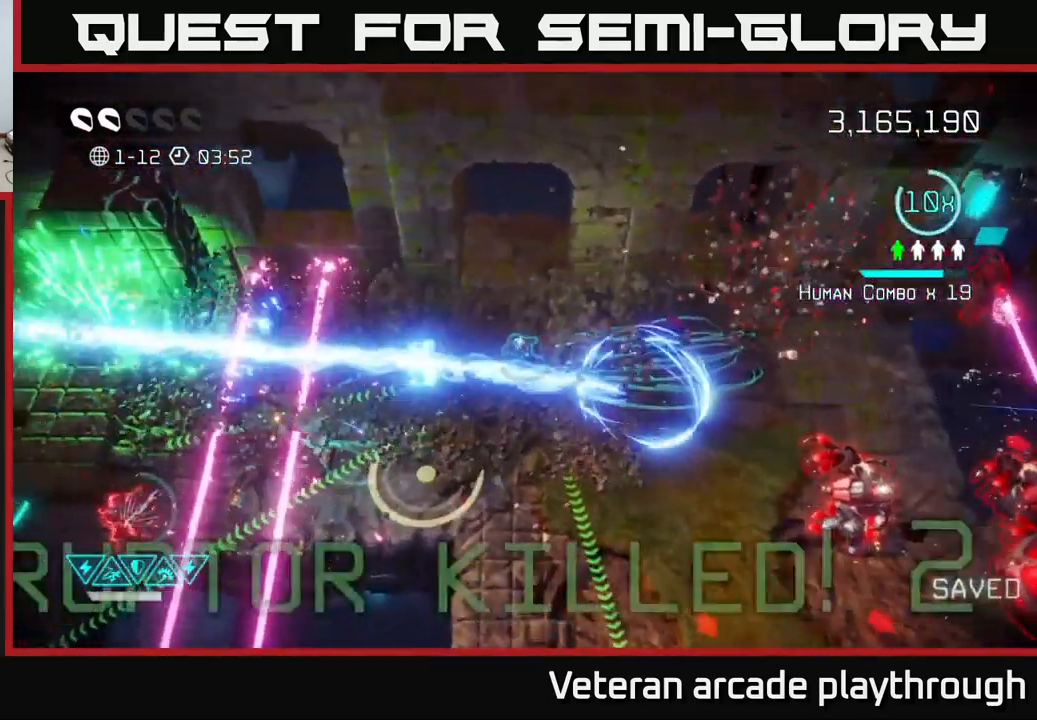
{"buttons": [], "left_stick": "down-left", "right_stick": "down", "events": [[50, "left_stick", "left"], [200, "left_stick", "down-left"], [200, "right_stick", "down"]]}
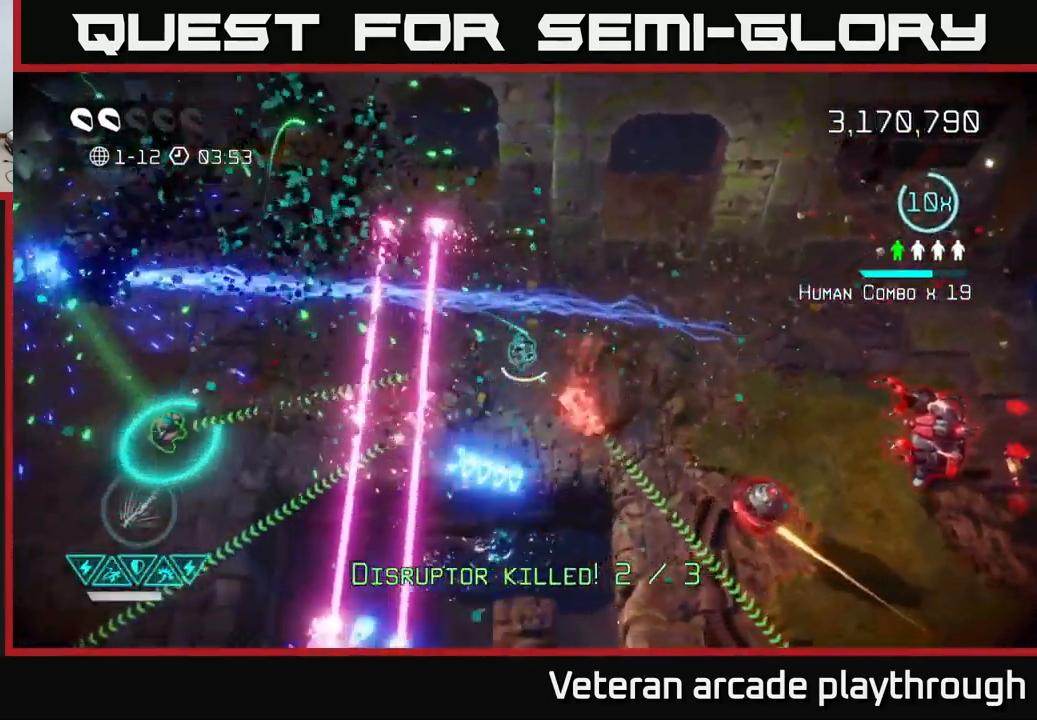
{"buttons": [], "left_stick": "up-right", "right_stick": "down", "events": [[67, "left_stick", "down-right"], [67, "right_stick", "right"], [117, "left_stick", "right"], [133, "right_stick", "down-right"], [217, "left_stick", "up-right"], [400, "right_stick", "down"]]}
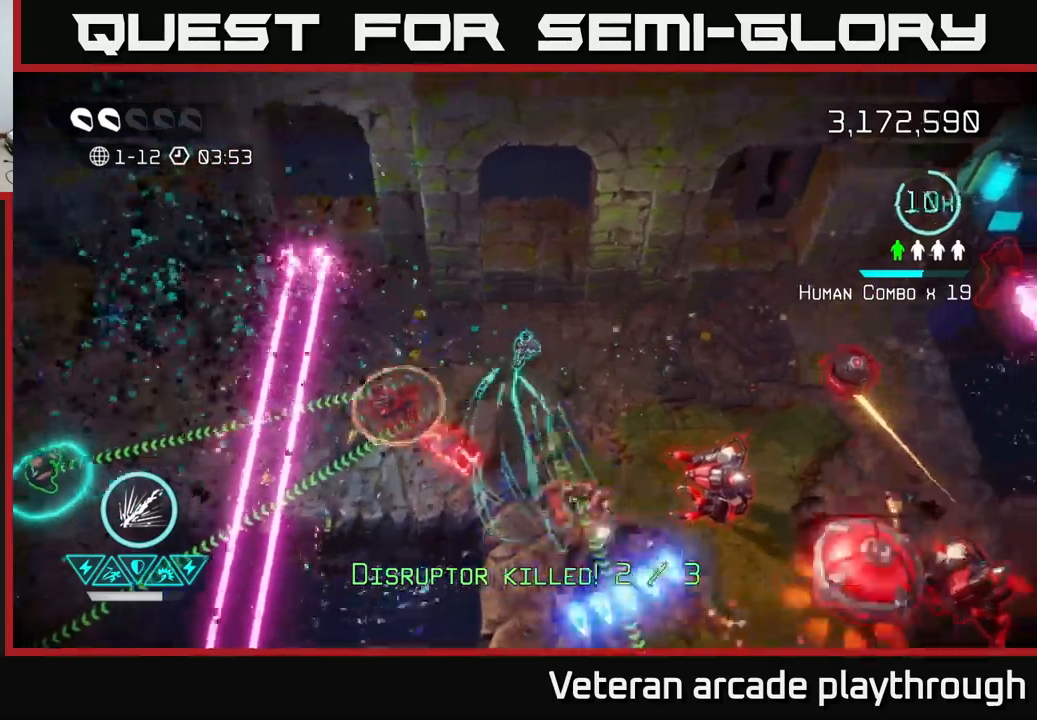
{"buttons": [], "left_stick": "right", "right_stick": "down", "events": [[34, "left_stick", "right"], [50, "right_stick", "down-right"], [317, "left_stick", "down"], [400, "right_stick", "down"], [417, "left_stick", "right"]]}
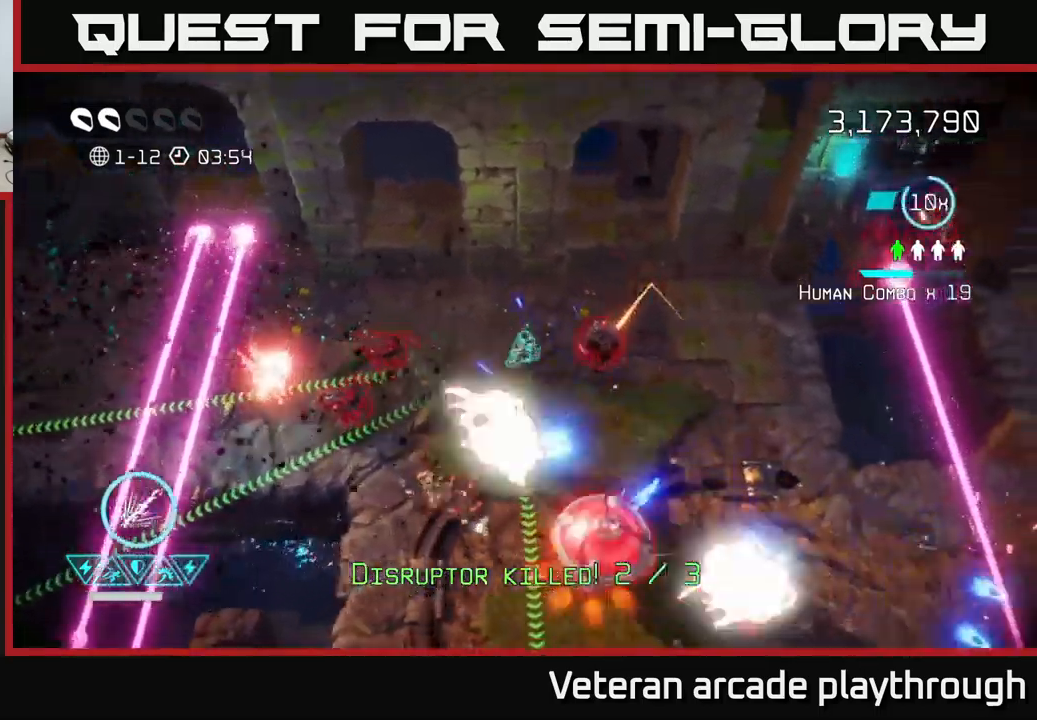
{"buttons": [], "left_stick": "down-right", "right_stick": "down", "events": [[200, "left_stick", "up"], [284, "left_stick", "up-right"], [467, "left_stick", "down-right"]]}
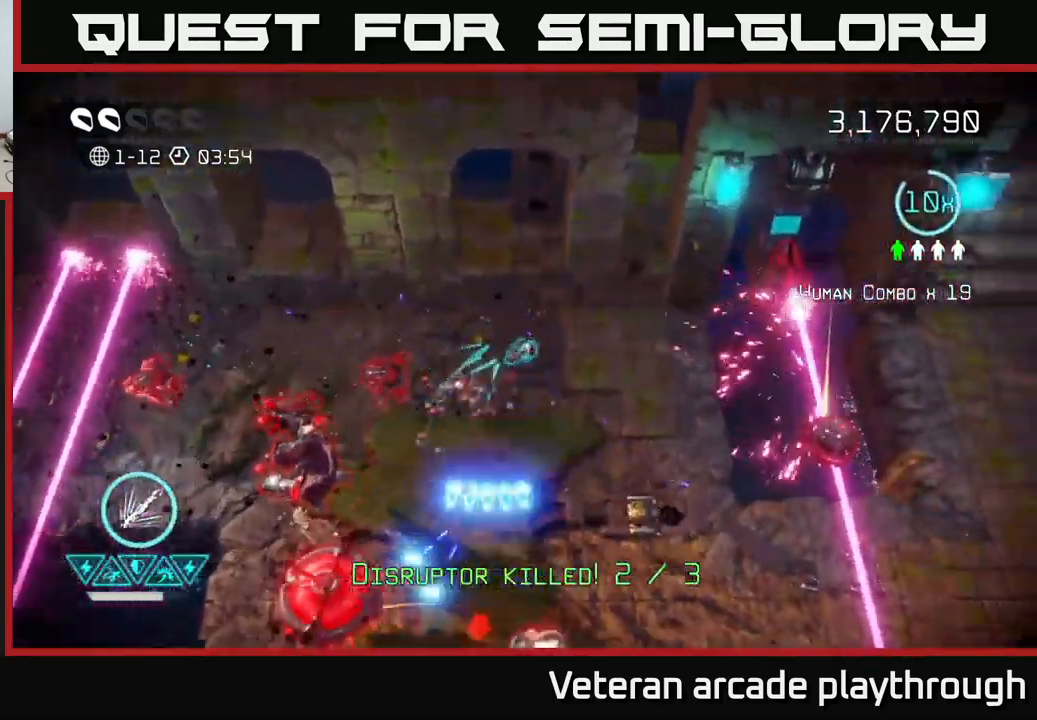
{"buttons": [], "left_stick": "down", "right_stick": "down", "events": [[250, "left_stick", "down"]]}
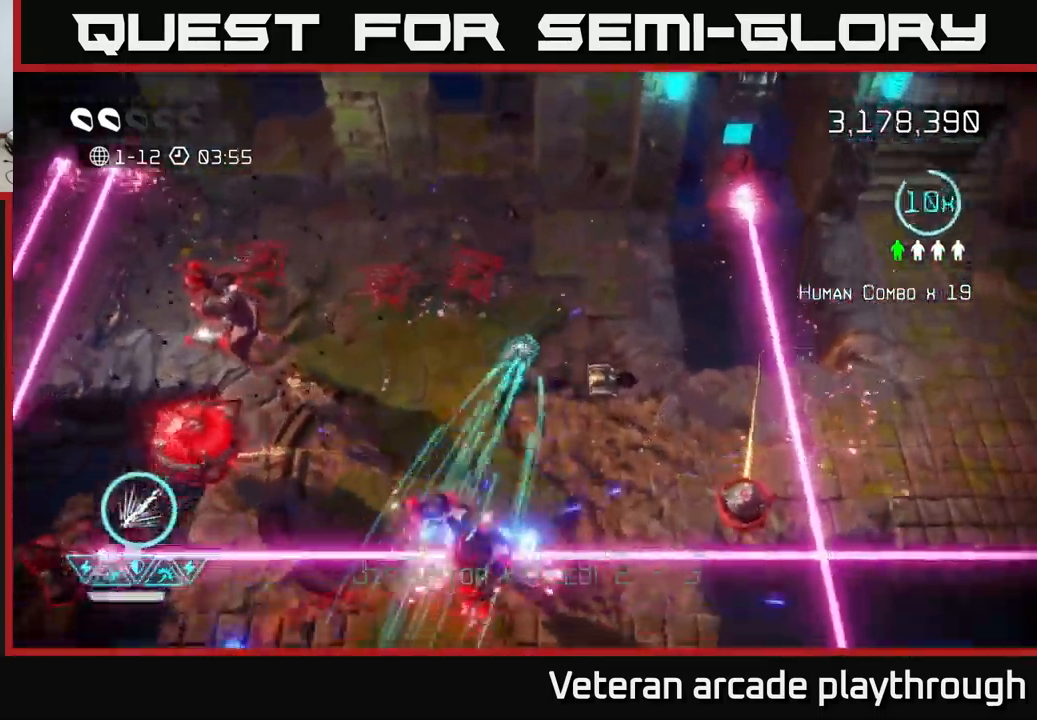
{"buttons": ["R2"], "left_stick": "up", "right_stick": "down", "events": [[217, "R2", "down"], [300, "left_stick", "center"], [484, "left_stick", "up"]]}
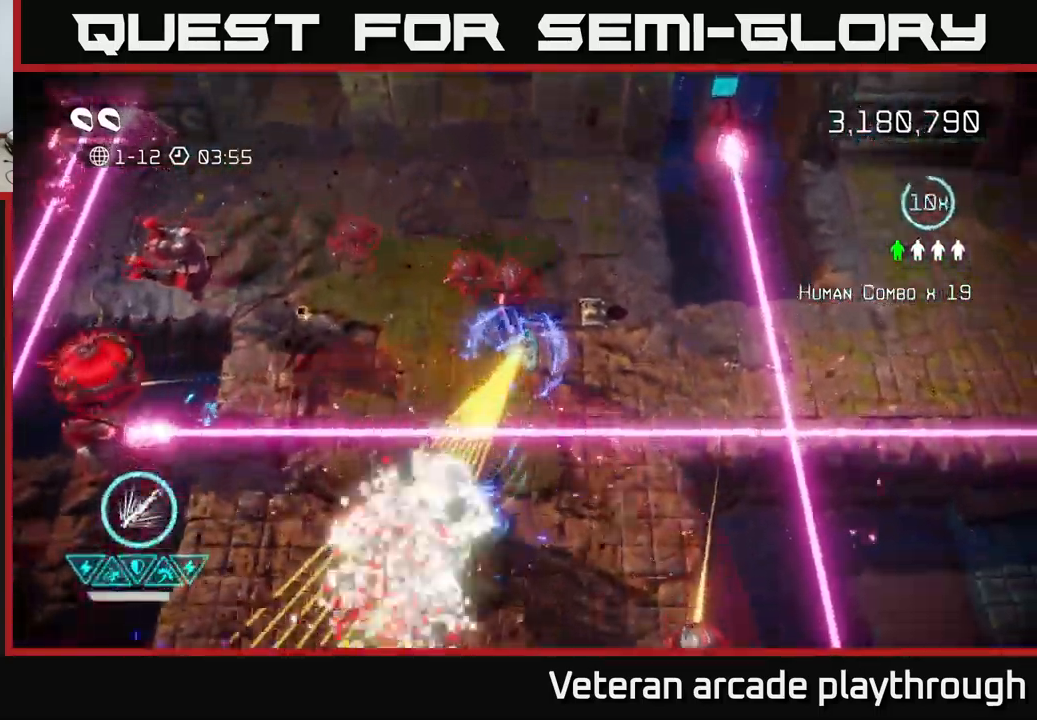
{"buttons": [], "left_stick": "down-left", "right_stick": "down", "events": [[50, "left_stick", "down-left"], [150, "R2", "up"], [217, "L2", "down"], [400, "L2", "up"]]}
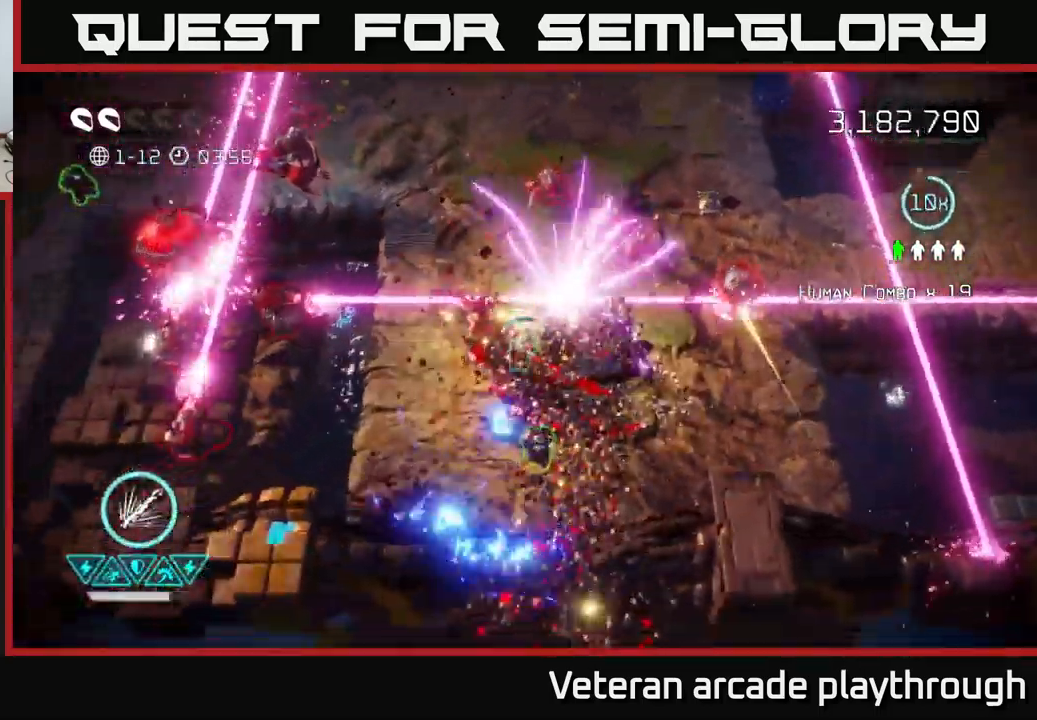
{"buttons": [], "left_stick": "down", "right_stick": "up", "events": [[150, "left_stick", "down-right"], [150, "right_stick", "down-right"], [284, "left_stick", "down"], [367, "right_stick", "up"]]}
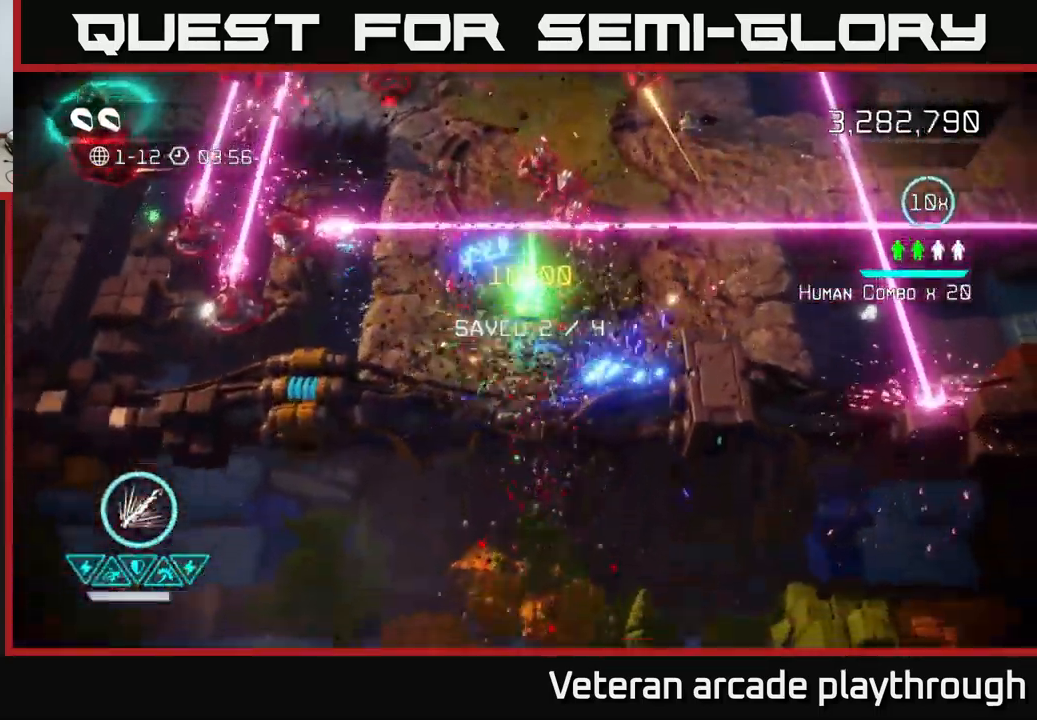
{"buttons": [], "left_stick": "right", "right_stick": "up-left", "events": [[17, "left_stick", "down-left"], [184, "left_stick", "right"], [500, "right_stick", "up-left"]]}